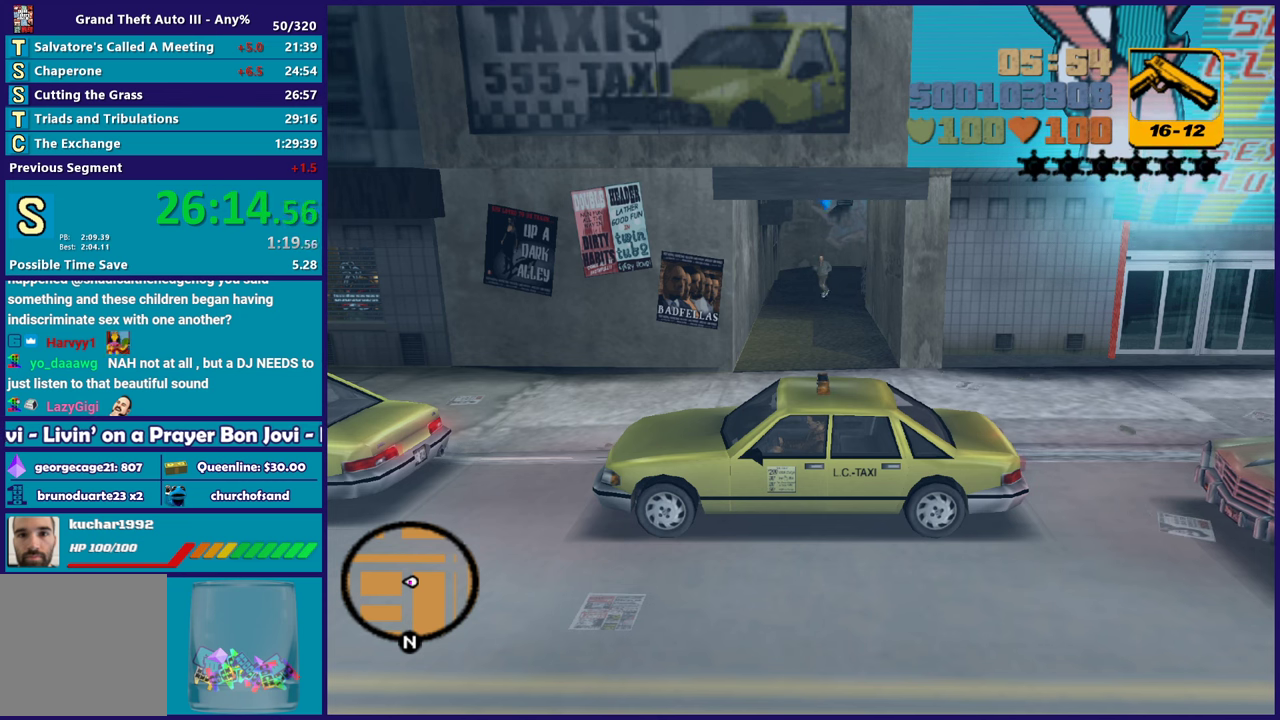
Gameplay with a controller (Xbox layout); each line is a JSON object with the inputs held at the frame after it. "events" lists button and stick changes between this image and that frame as [ms after this image, input, new state], when the widget could be followed in between.
{"buttons": ["R1"], "left_stick": "center", "right_stick": "center", "events": []}
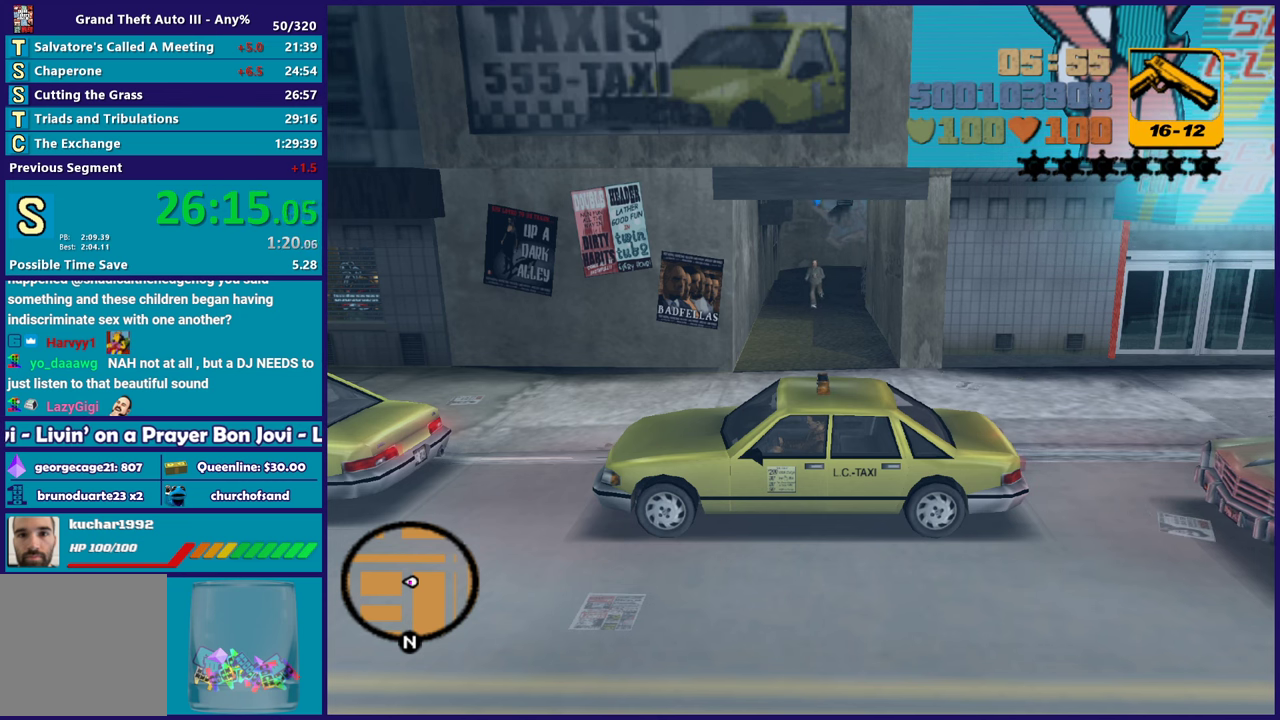
{"buttons": ["R1"], "left_stick": "center", "right_stick": "center", "events": [[67, "DPAD_RIGHT", "down"], [167, "DPAD_RIGHT", "up"], [233, "DPAD_RIGHT", "down"], [333, "DPAD_RIGHT", "up"]]}
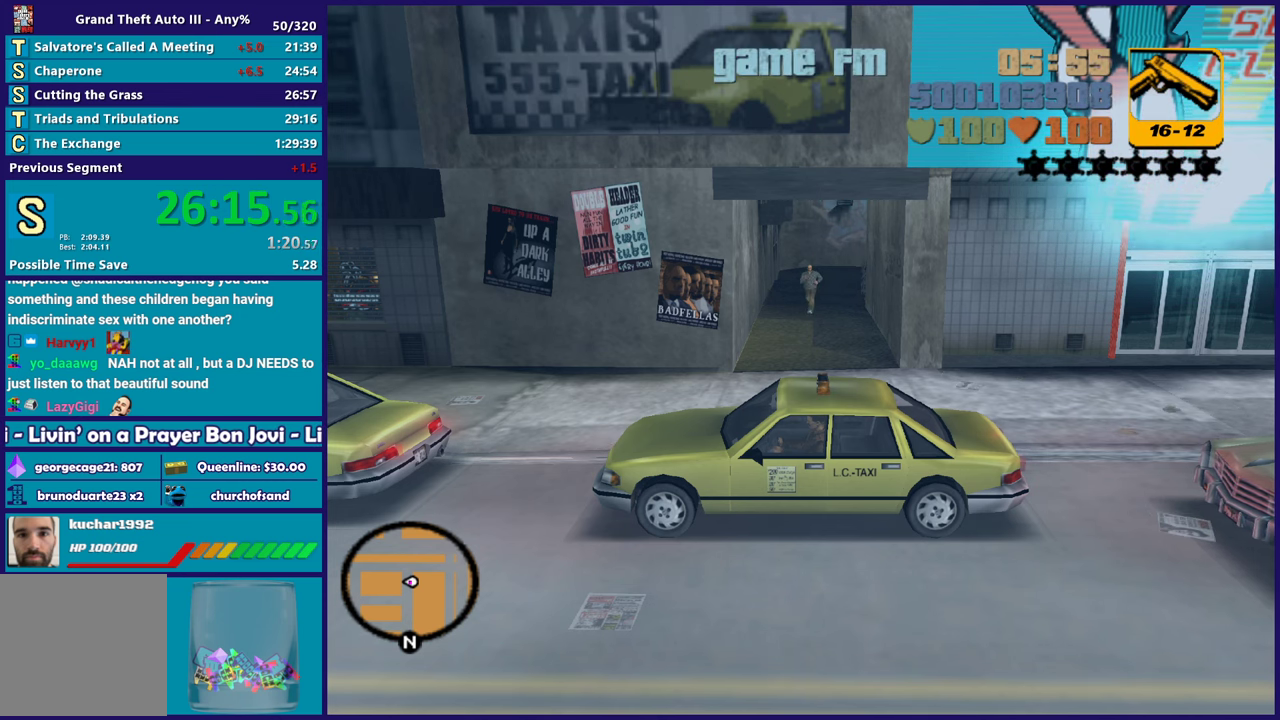
{"buttons": [], "left_stick": "center", "right_stick": "center", "events": [[417, "R1", "up"]]}
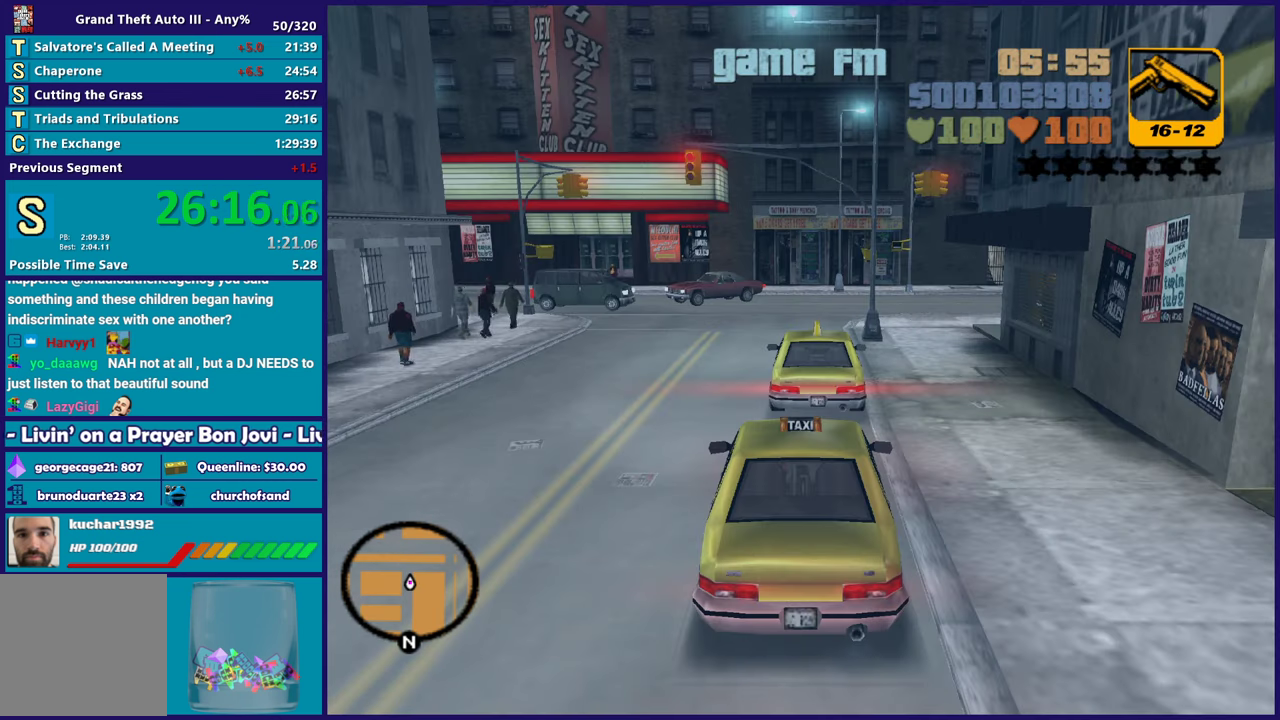
{"buttons": [], "left_stick": "center", "right_stick": "center", "events": []}
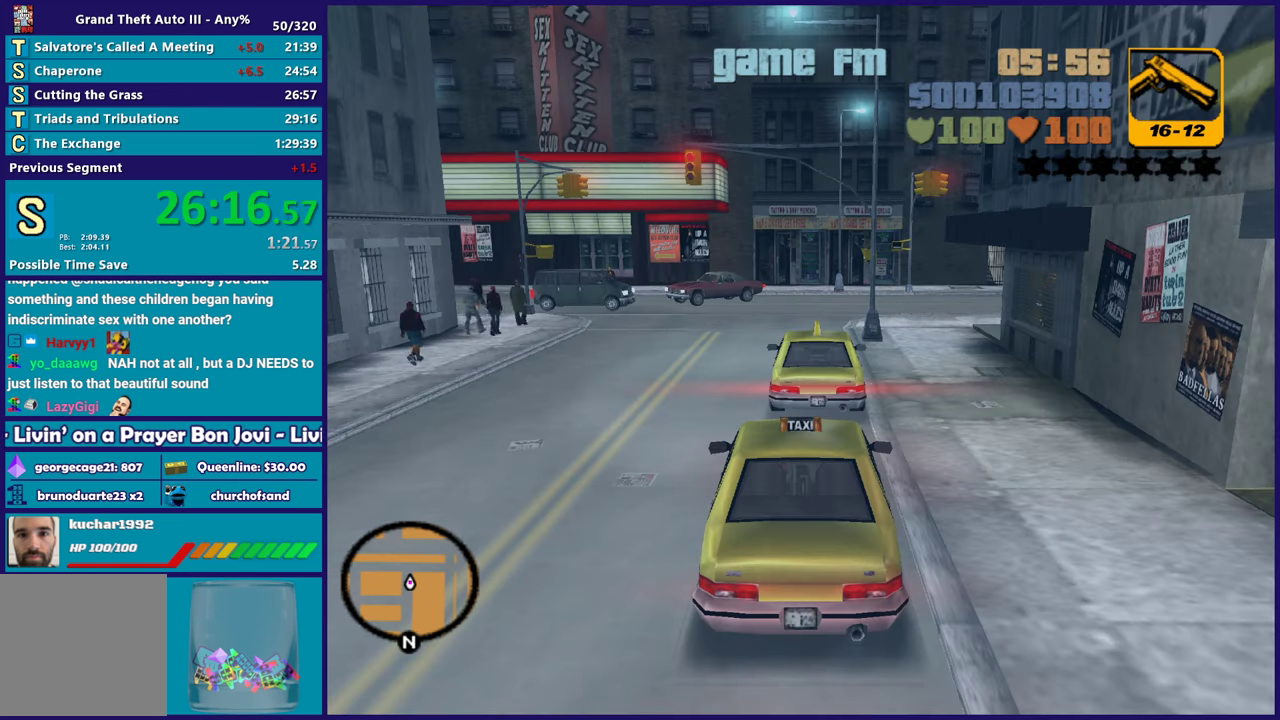
{"buttons": [], "left_stick": "center", "right_stick": "center", "events": []}
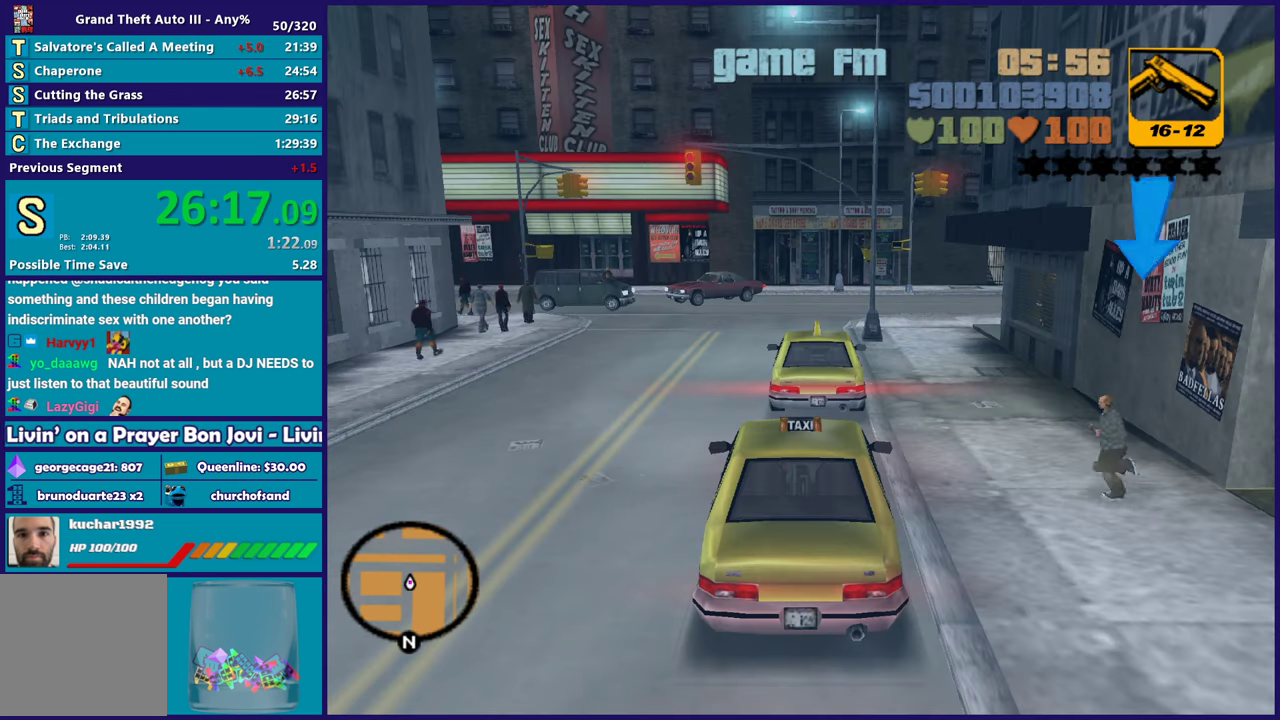
{"buttons": [], "left_stick": "center", "right_stick": "center", "events": []}
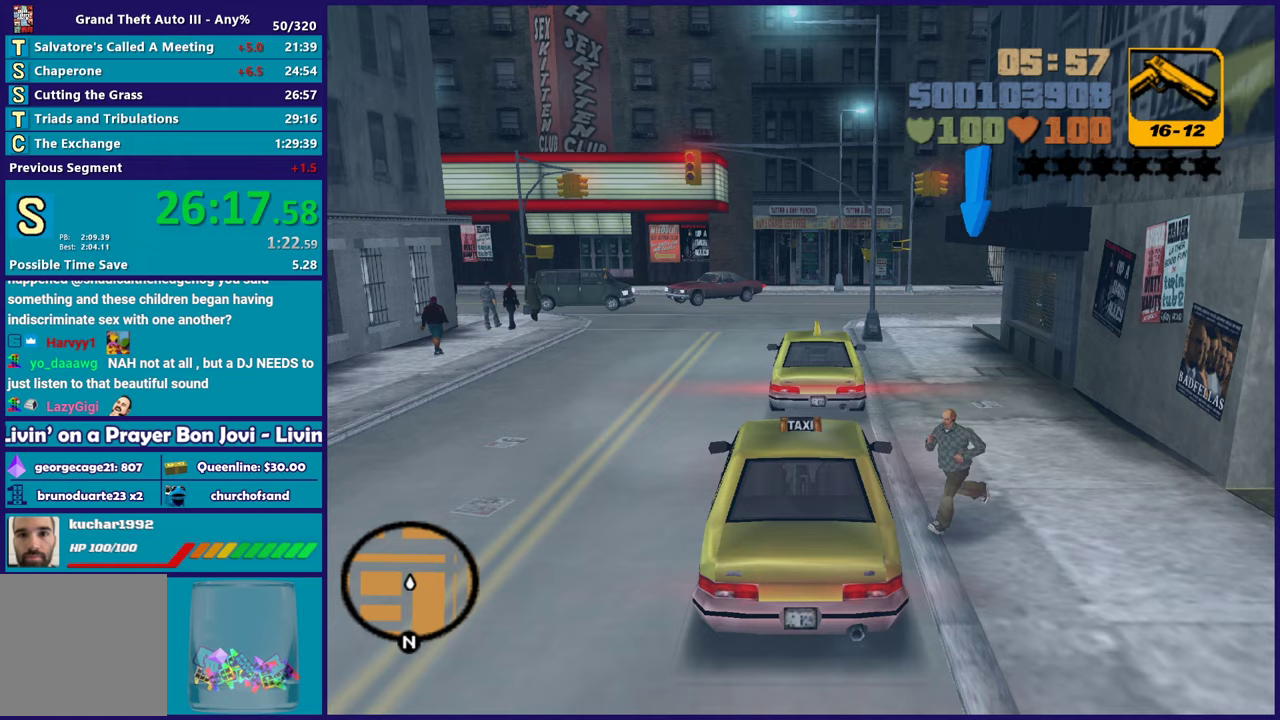
{"buttons": [], "left_stick": "center", "right_stick": "center", "events": []}
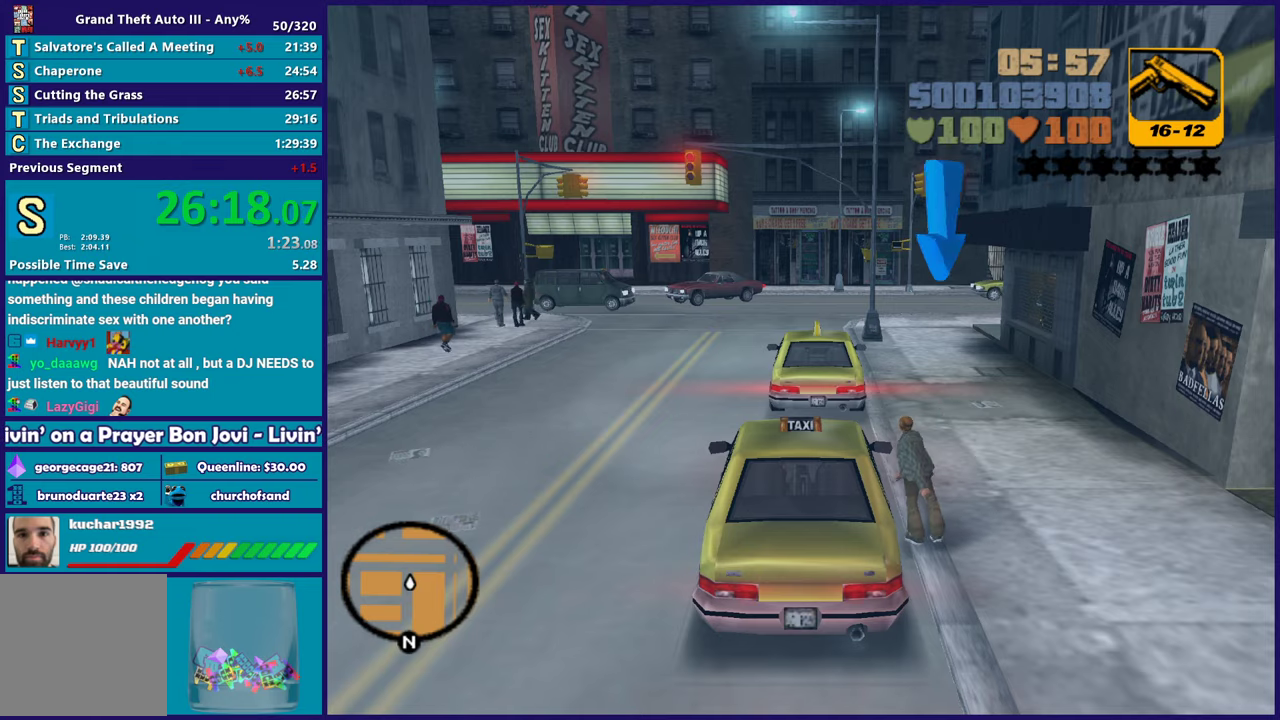
{"buttons": ["L2"], "left_stick": "right", "right_stick": "center", "events": [[433, "left_stick", "right"], [450, "L2", "down"]]}
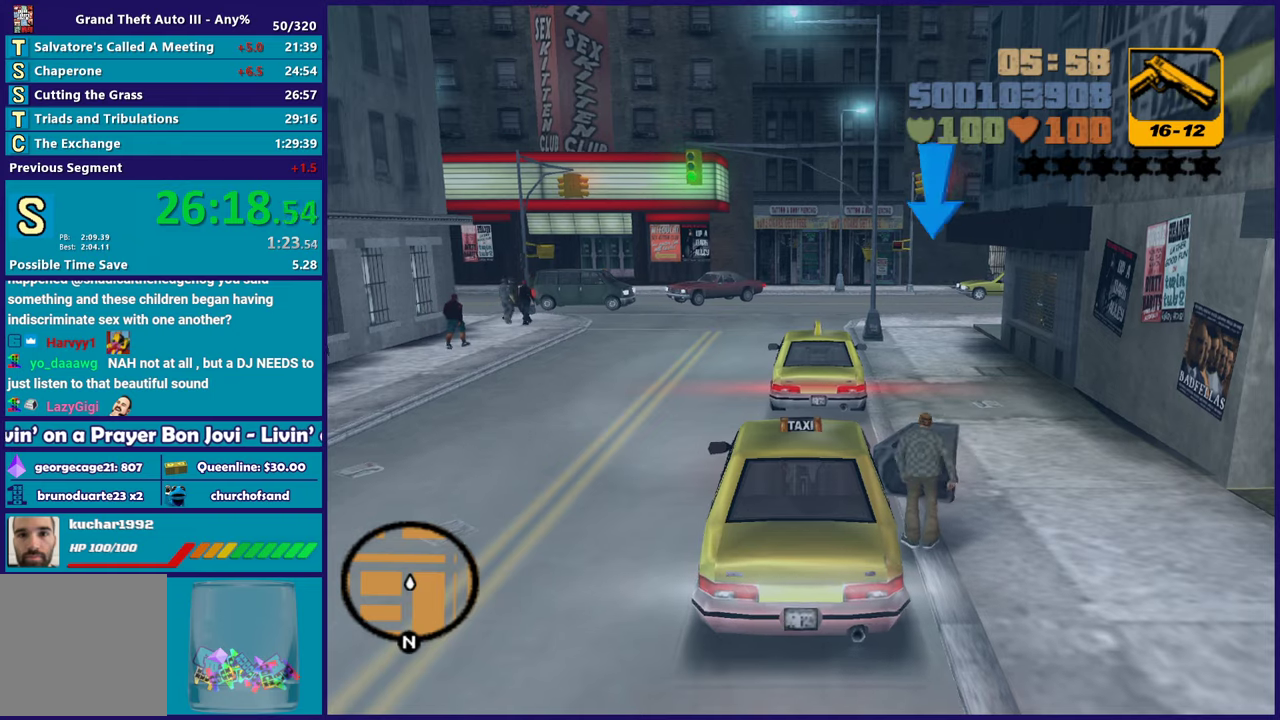
{"buttons": ["R2"], "left_stick": "left", "right_stick": "center", "events": [[183, "L2", "up"], [233, "R2", "down"], [233, "left_stick", "left"]]}
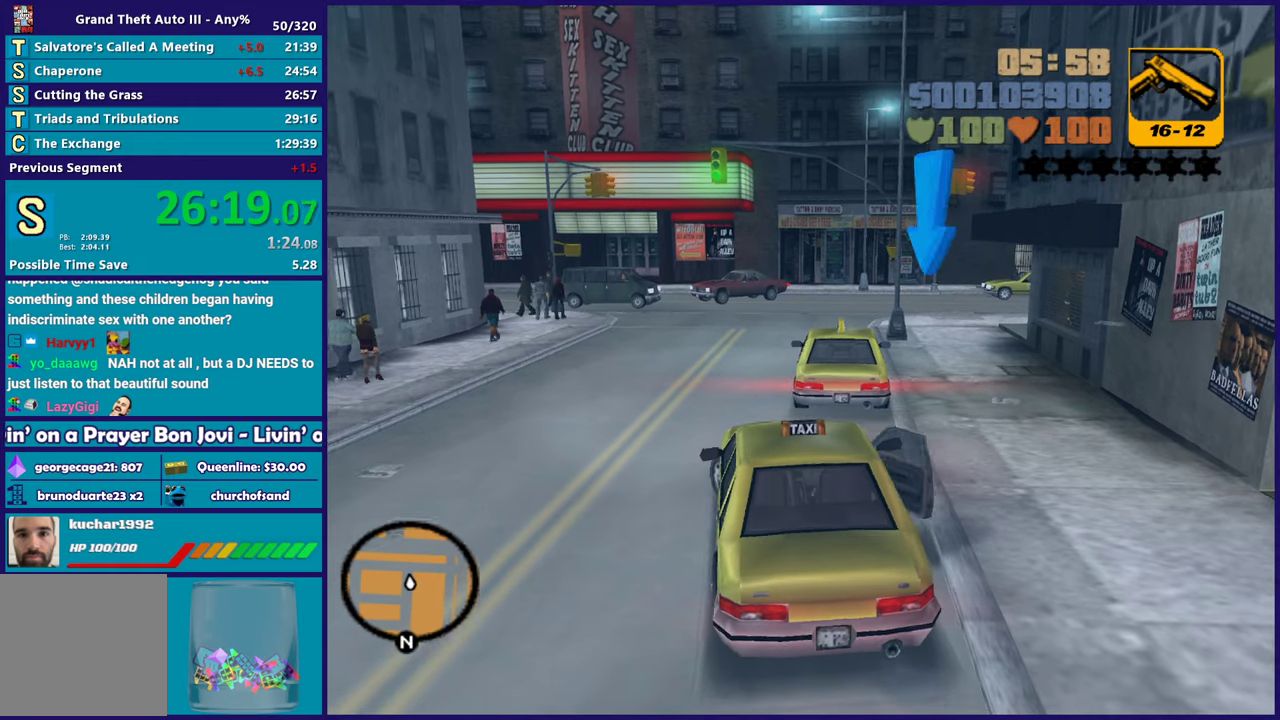
{"buttons": ["R2"], "left_stick": "center", "right_stick": "center", "events": [[317, "left_stick", "center"]]}
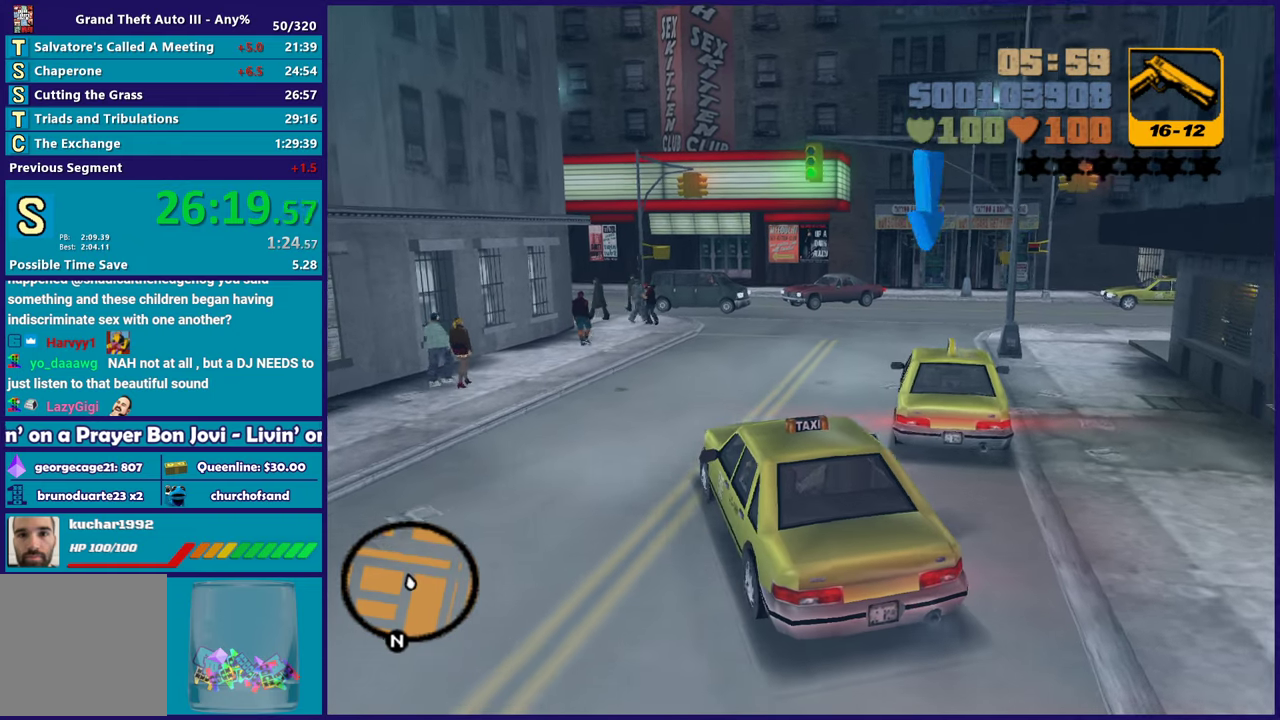
{"buttons": ["R2"], "left_stick": "center", "right_stick": "center", "events": [[100, "left_stick", "right"], [367, "left_stick", "center"]]}
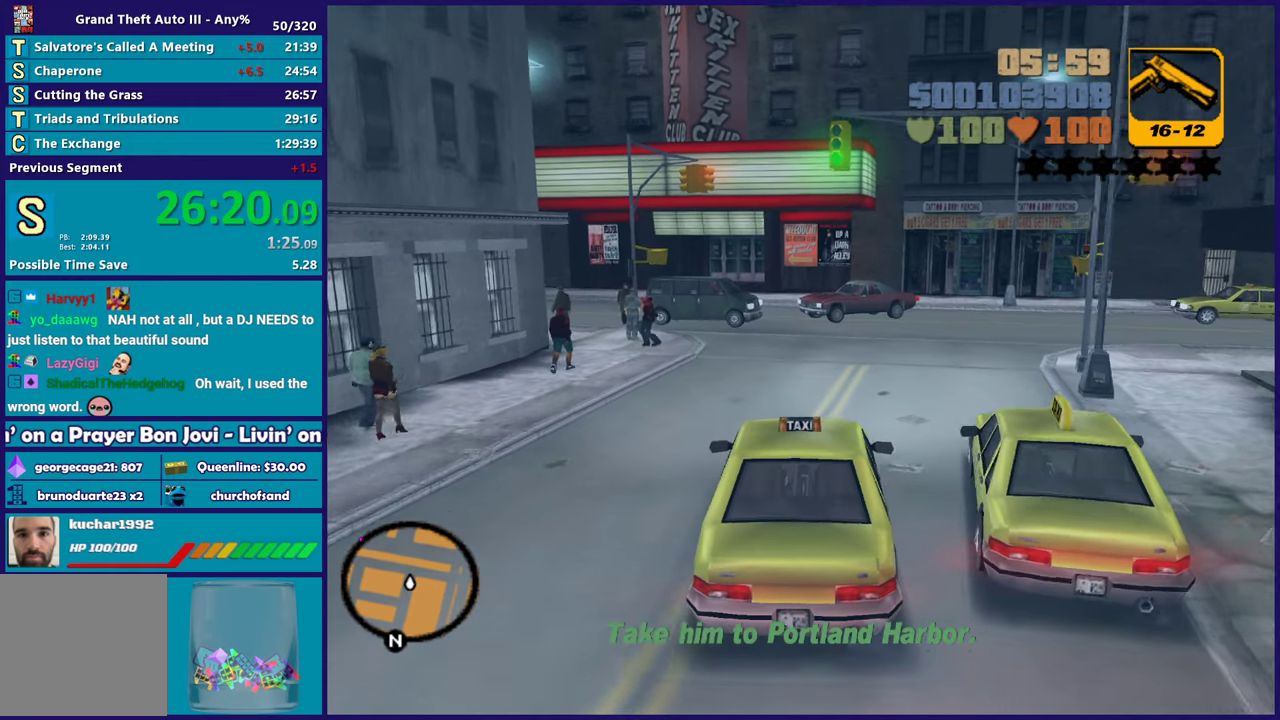
{"buttons": ["R2"], "left_stick": "right", "right_stick": "center", "events": [[100, "left_stick", "right"]]}
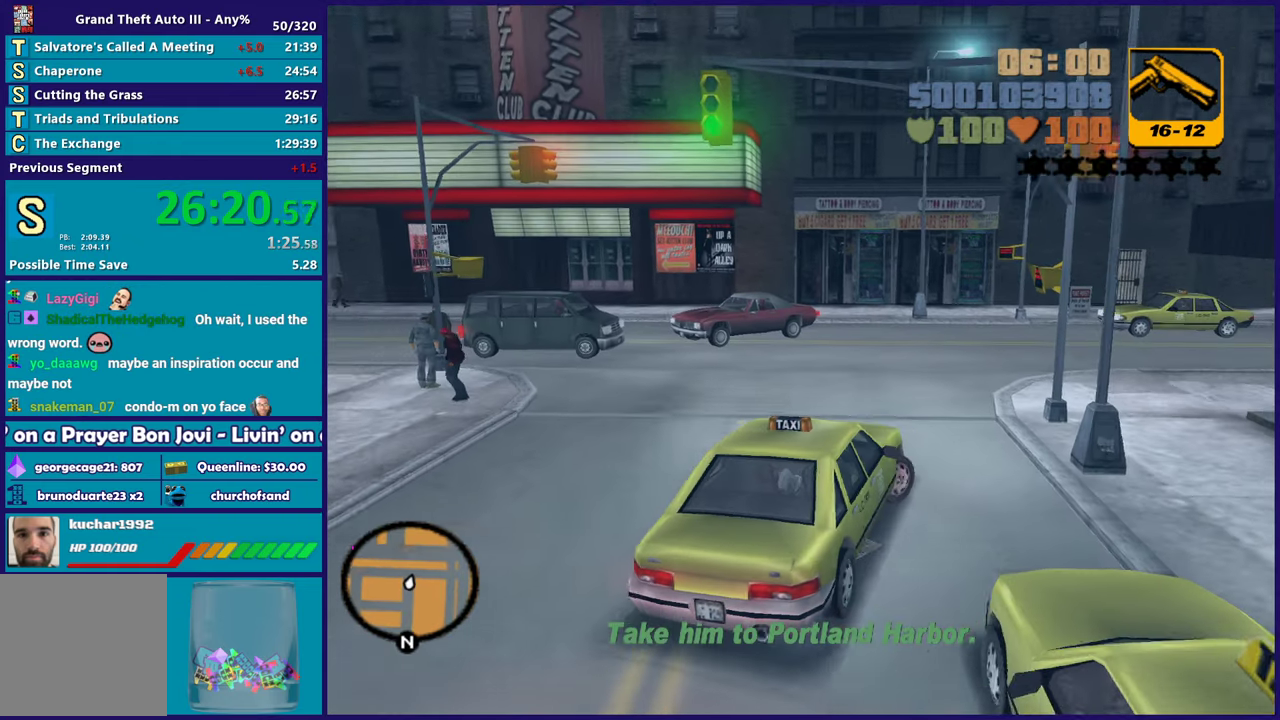
{"buttons": ["R2"], "left_stick": "center", "right_stick": "center", "events": [[83, "left_stick", "center"], [233, "left_stick", "left"], [433, "left_stick", "center"]]}
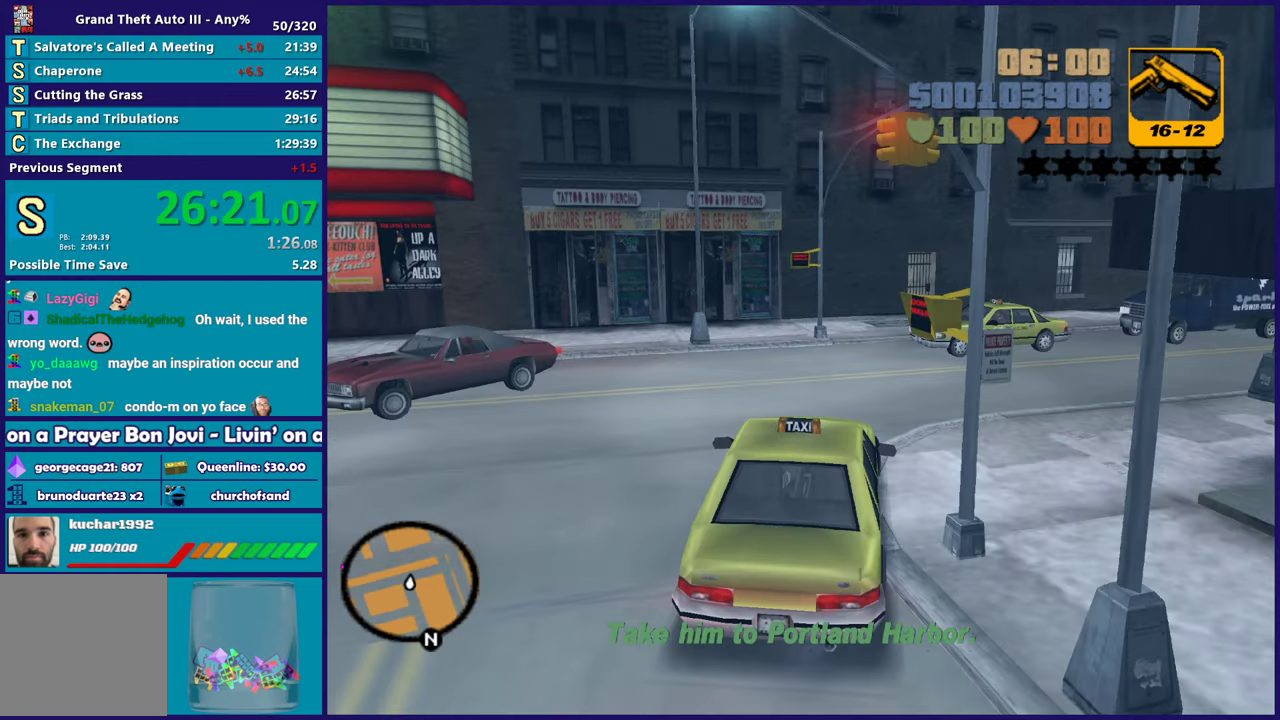
{"buttons": [], "left_stick": "left", "right_stick": "center", "events": [[83, "left_stick", "left"], [450, "R2", "up"]]}
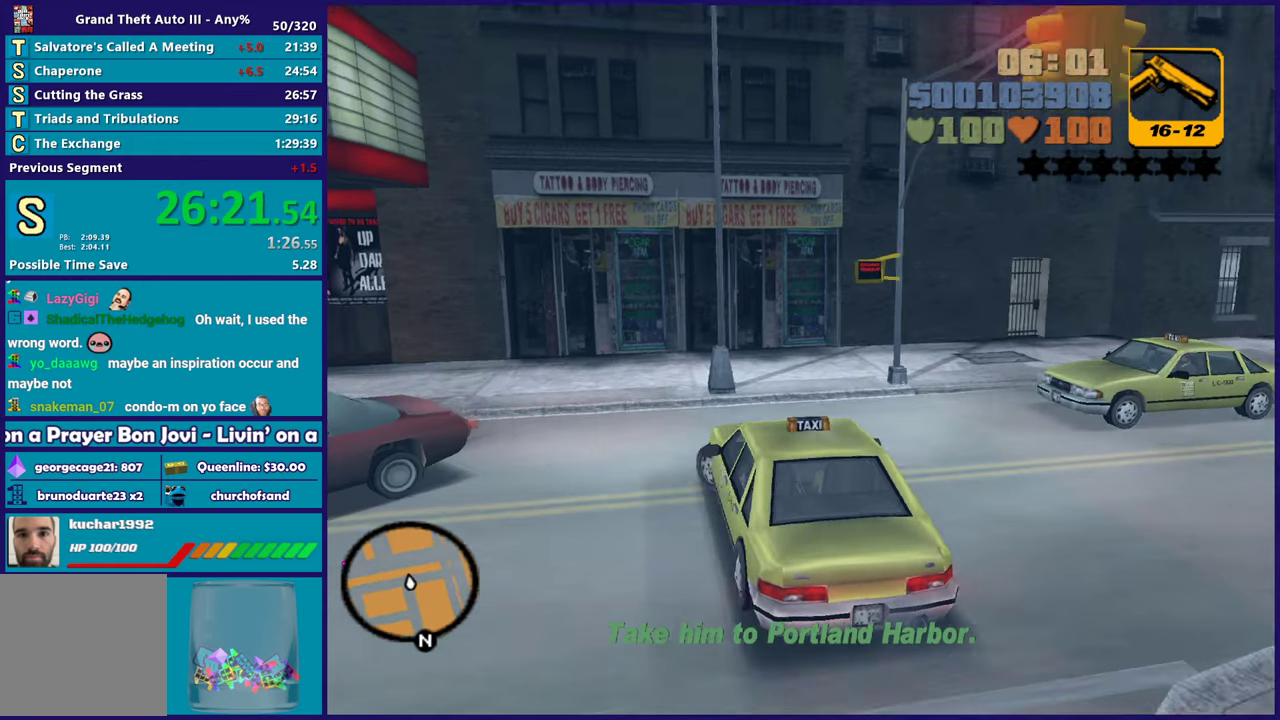
{"buttons": ["R2"], "left_stick": "right", "right_stick": "center", "events": [[33, "A", "down"], [317, "A", "up"], [367, "R2", "down"], [467, "left_stick", "right"]]}
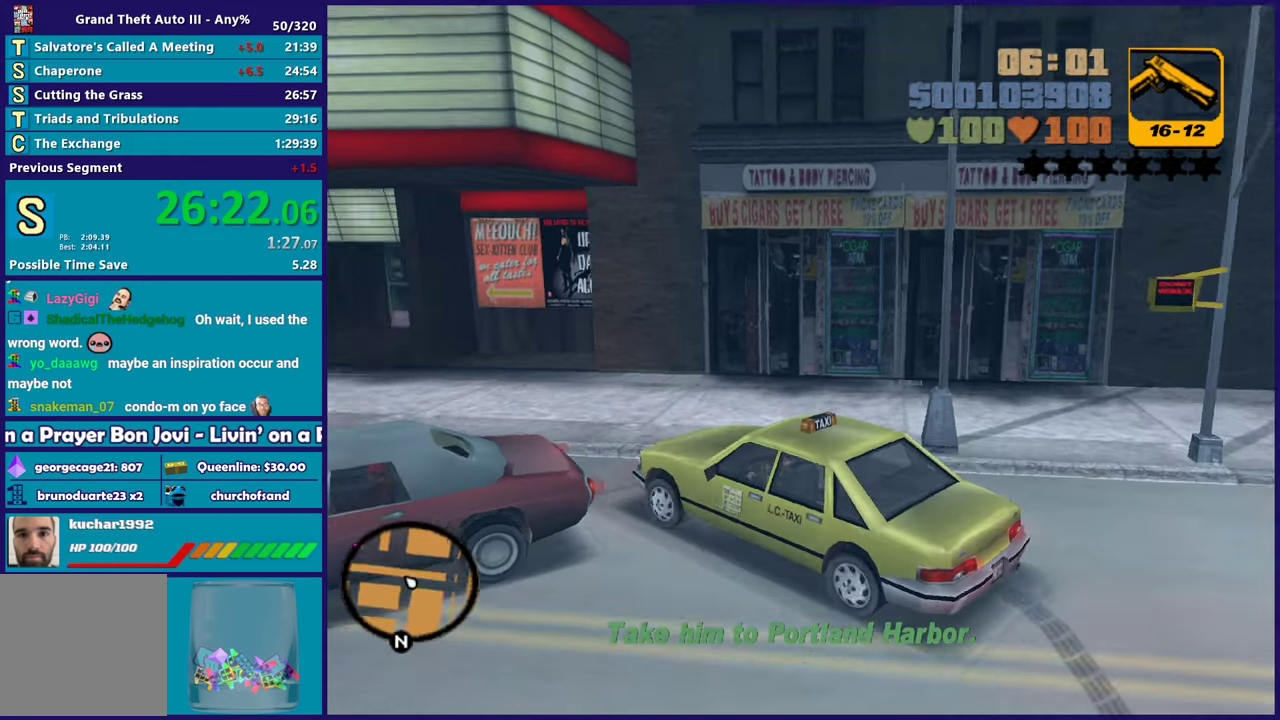
{"buttons": ["R2"], "left_stick": "center", "right_stick": "center", "events": [[17, "left_stick", "center"], [67, "left_stick", "left"], [167, "left_stick", "center"], [267, "left_stick", "left"], [467, "left_stick", "center"]]}
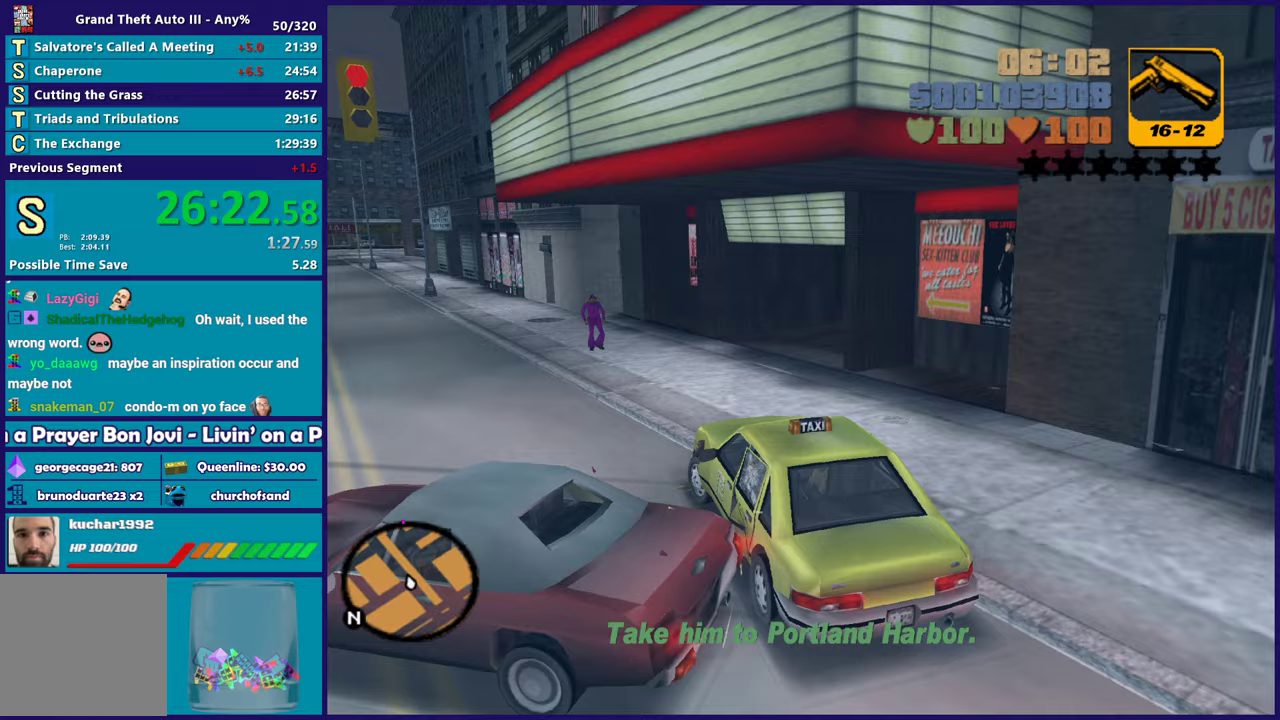
{"buttons": ["R2"], "left_stick": "left", "right_stick": "center", "events": [[67, "left_stick", "left"], [267, "left_stick", "center"], [483, "left_stick", "left"]]}
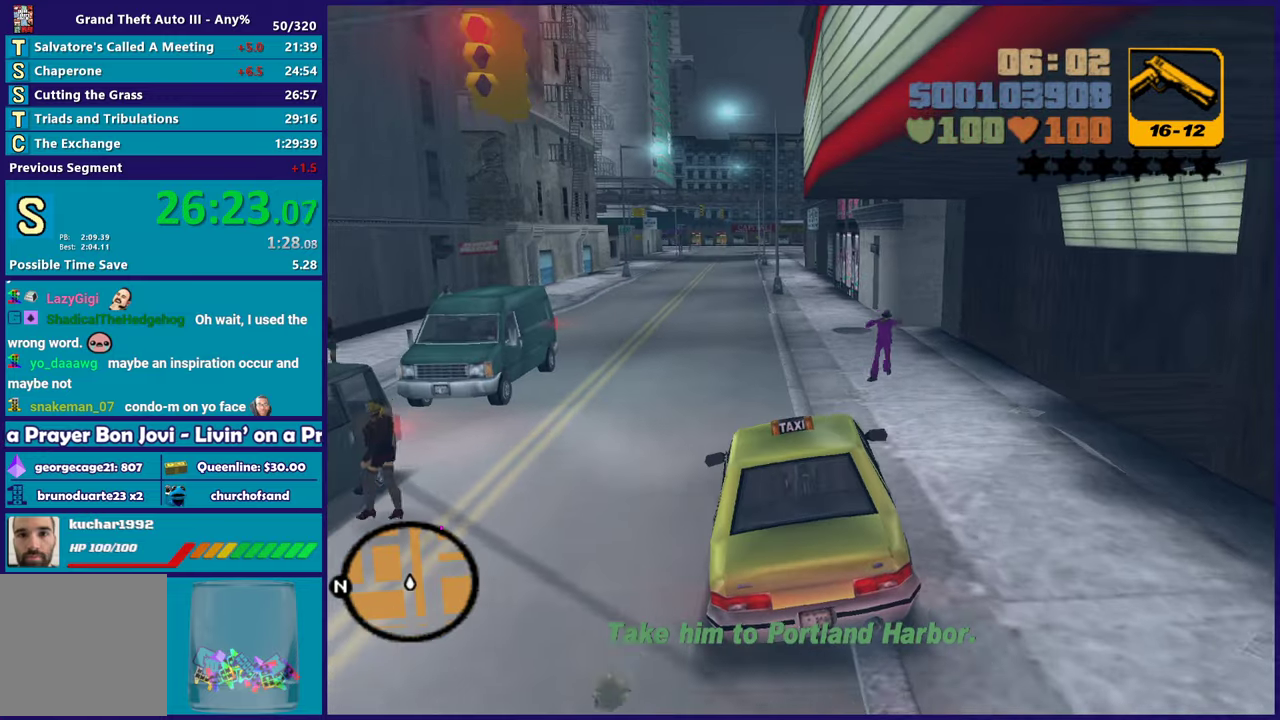
{"buttons": ["R2"], "left_stick": "center", "right_stick": "center", "events": [[167, "left_stick", "center"]]}
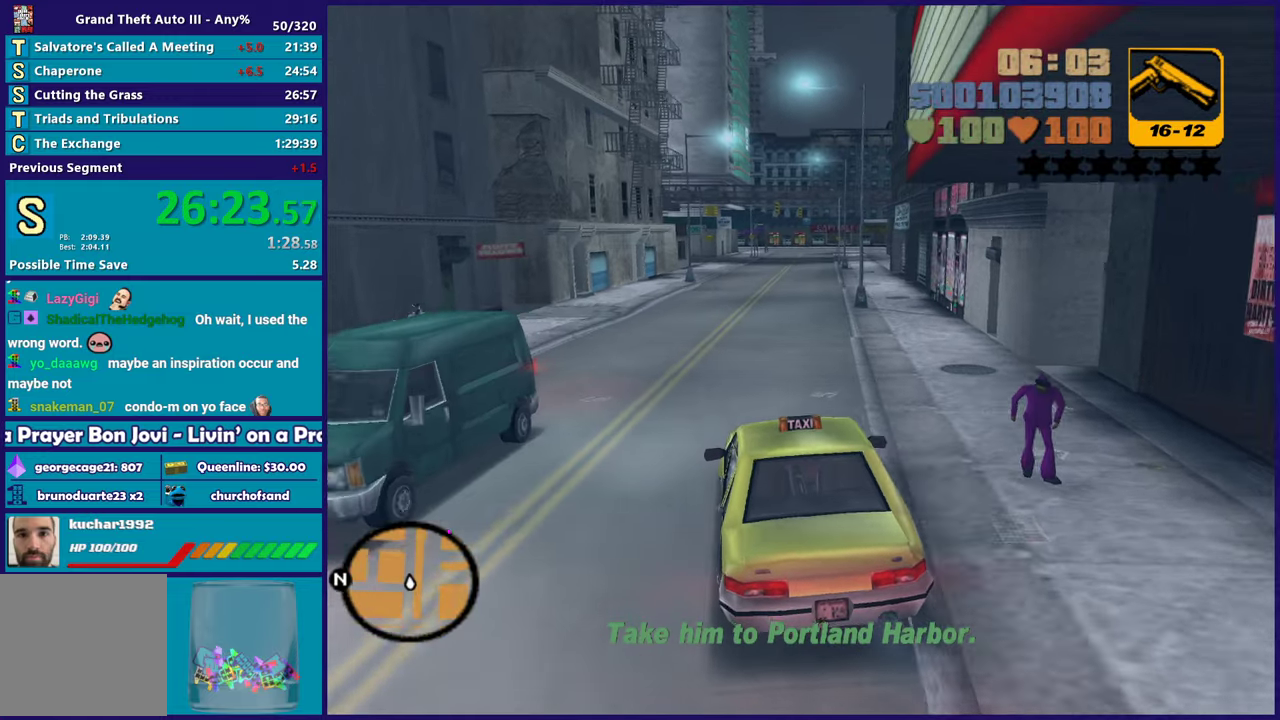
{"buttons": ["R2"], "left_stick": "center", "right_stick": "center", "events": []}
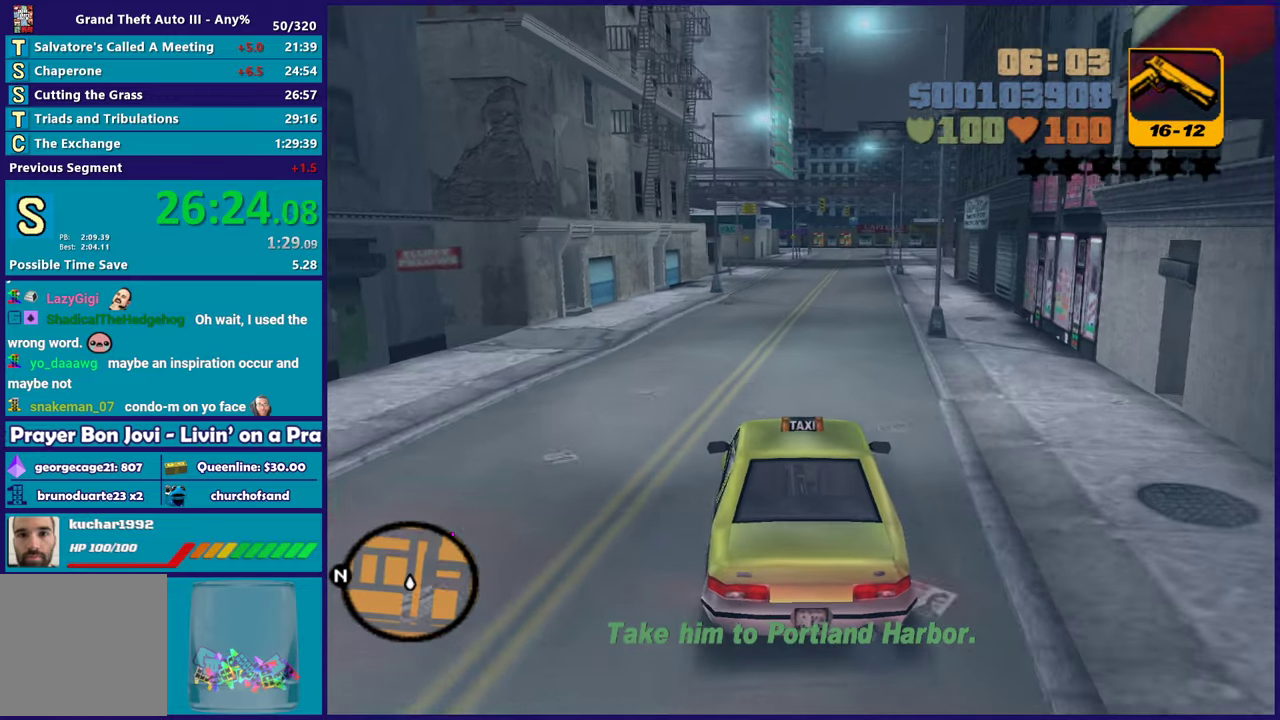
{"buttons": ["R2"], "left_stick": "center", "right_stick": "center", "events": [[17, "left_stick", "right"], [150, "left_stick", "center"]]}
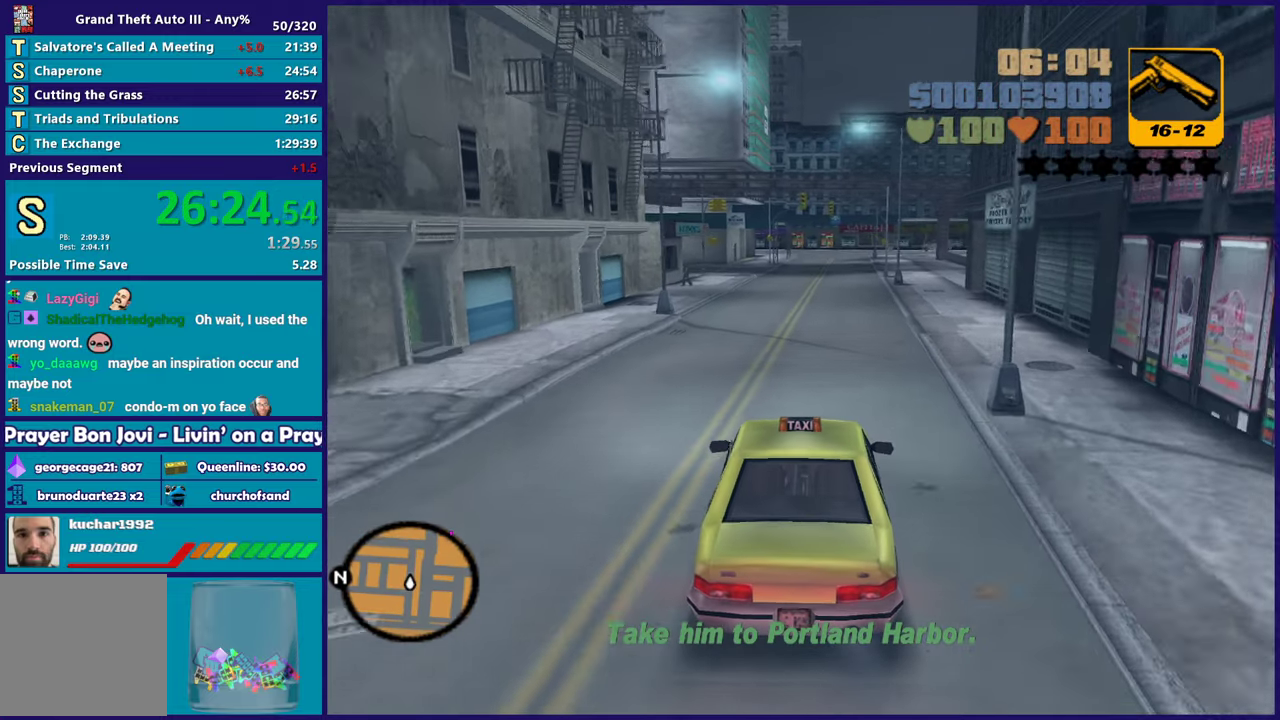
{"buttons": ["R2"], "left_stick": "center", "right_stick": "center", "events": [[217, "left_stick", "right"], [300, "left_stick", "center"]]}
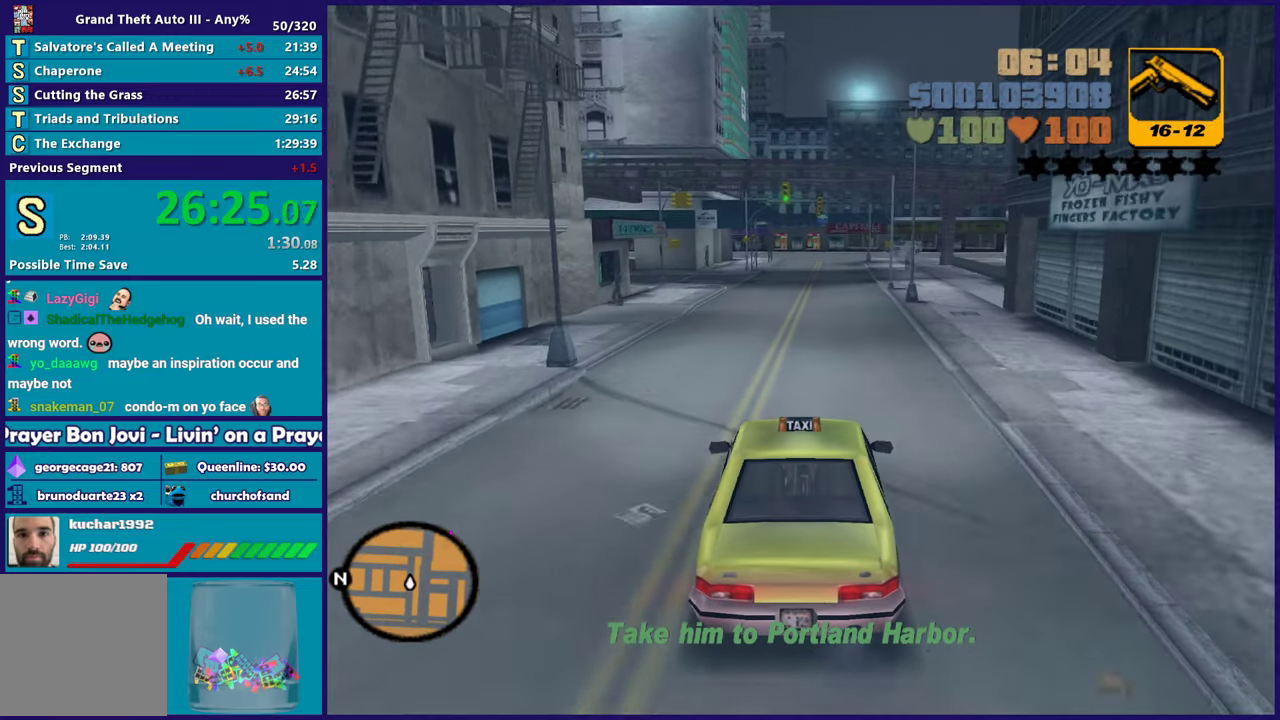
{"buttons": ["R2"], "left_stick": "center", "right_stick": "center", "events": []}
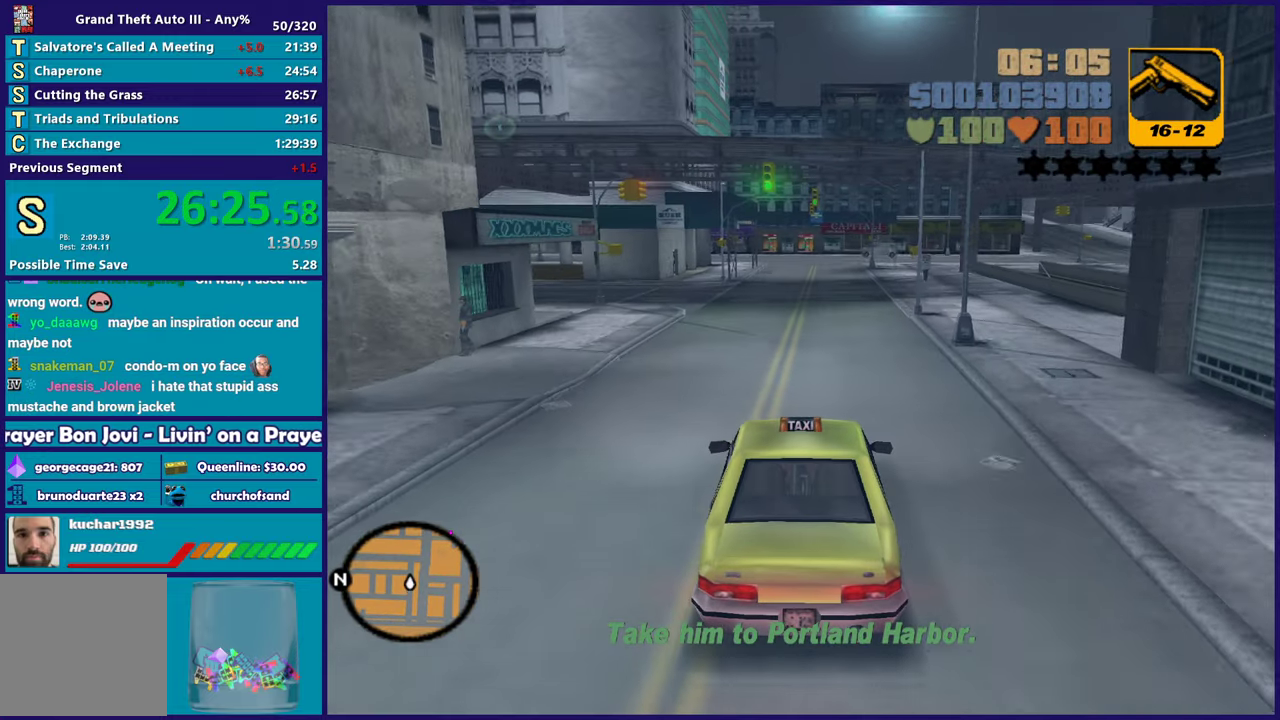
{"buttons": ["R2"], "left_stick": "right", "right_stick": "center", "events": [[433, "left_stick", "right"]]}
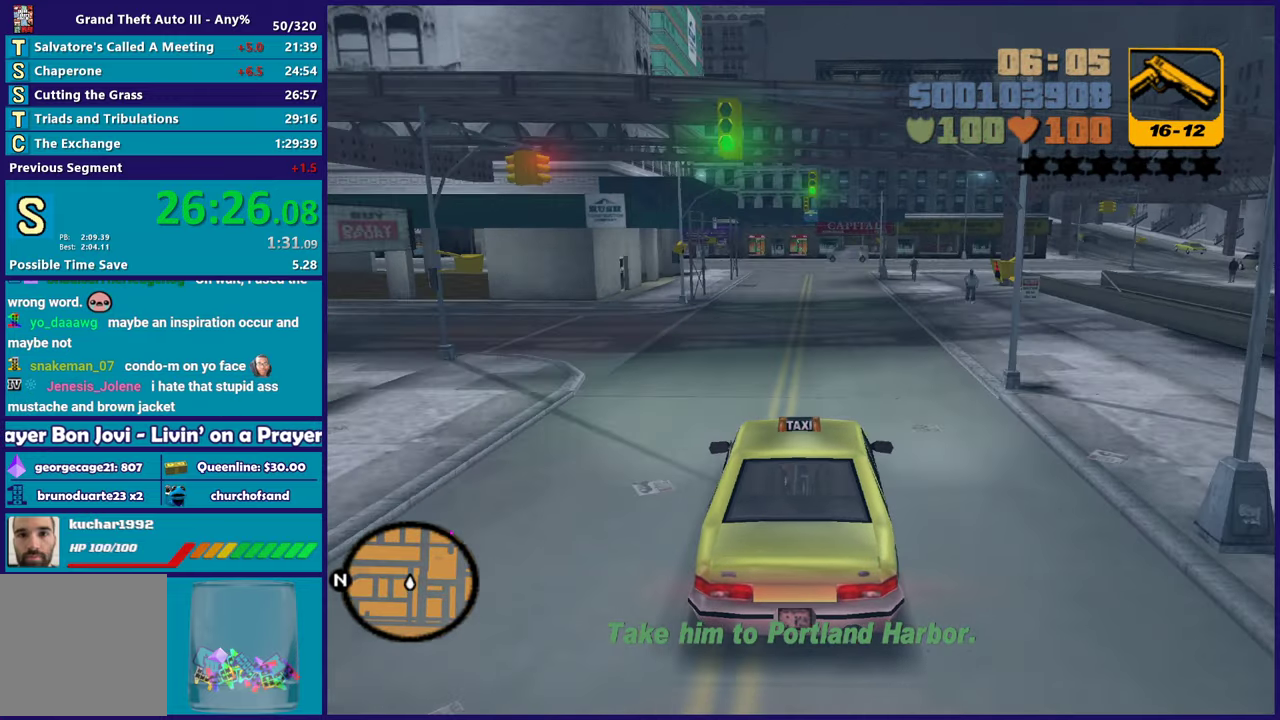
{"buttons": ["R2"], "left_stick": "right", "right_stick": "center", "events": [[50, "left_stick", "center"], [417, "left_stick", "right"]]}
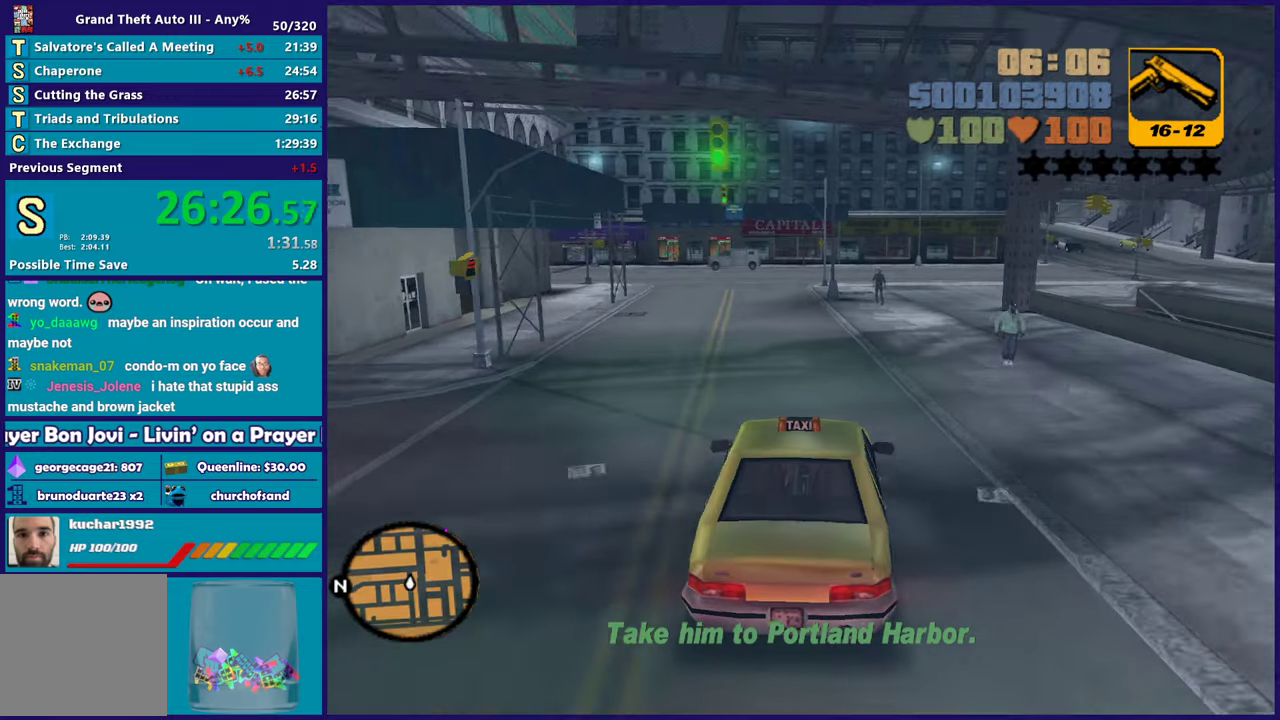
{"buttons": [], "left_stick": "center", "right_stick": "center", "events": [[100, "R2", "up"], [100, "left_stick", "center"], [150, "R2", "down"], [333, "left_stick", "right"], [450, "left_stick", "center"], [483, "R2", "up"]]}
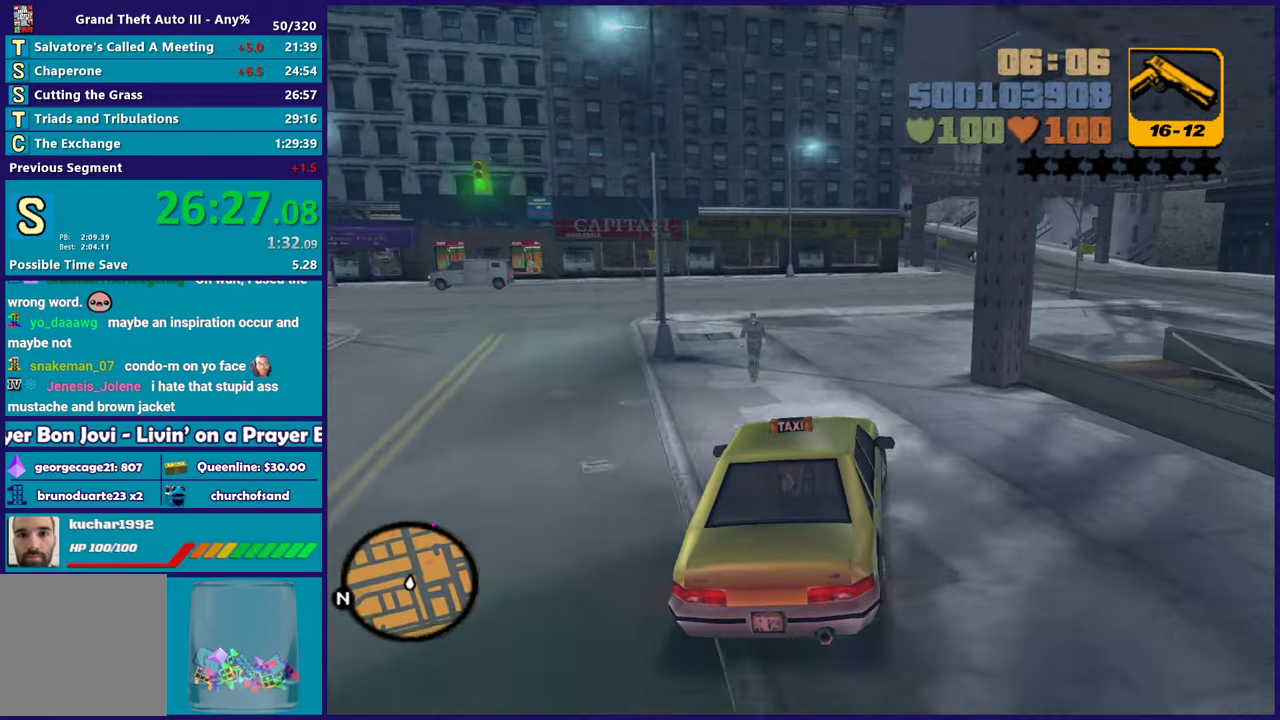
{"buttons": ["R2"], "left_stick": "center", "right_stick": "center", "events": [[100, "left_stick", "right"], [200, "left_stick", "down-right"], [283, "left_stick", "center"], [300, "R2", "down"]]}
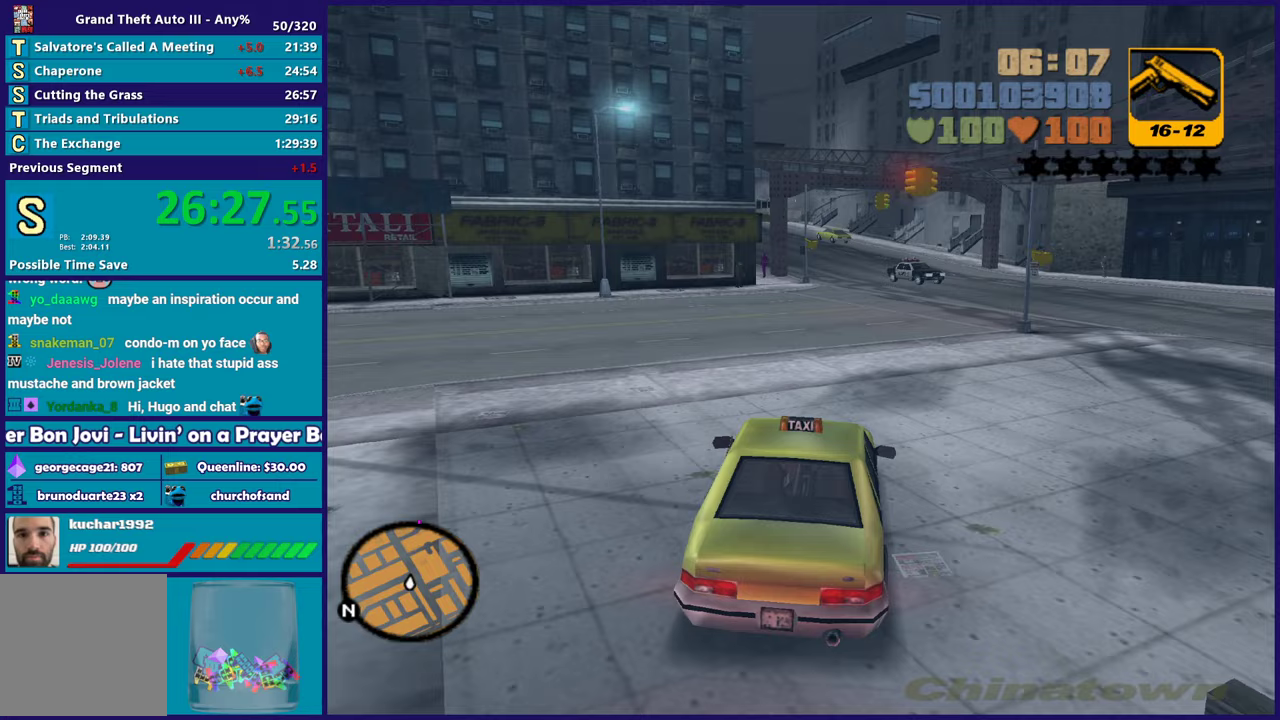
{"buttons": ["R2"], "left_stick": "right", "right_stick": "center", "events": [[500, "left_stick", "right"]]}
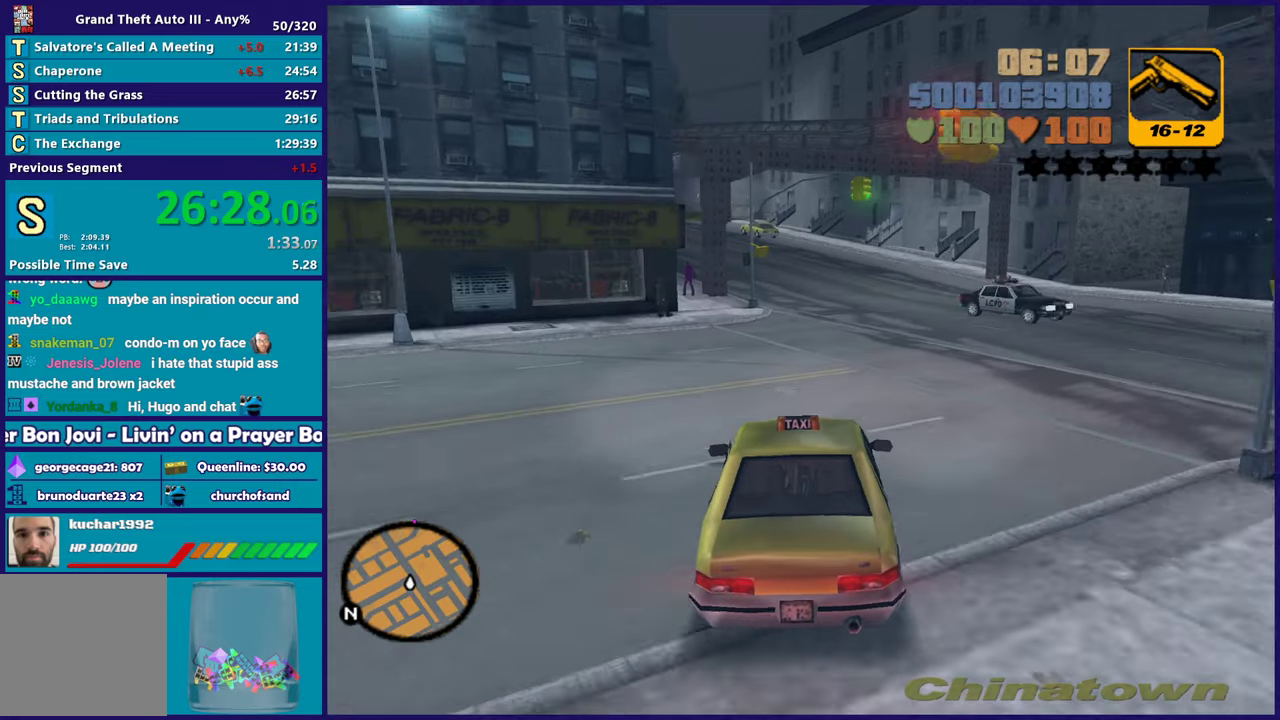
{"buttons": ["R2"], "left_stick": "center", "right_stick": "center", "events": [[183, "R2", "up"], [183, "left_stick", "center"], [233, "R2", "down"], [417, "left_stick", "left"], [500, "left_stick", "center"]]}
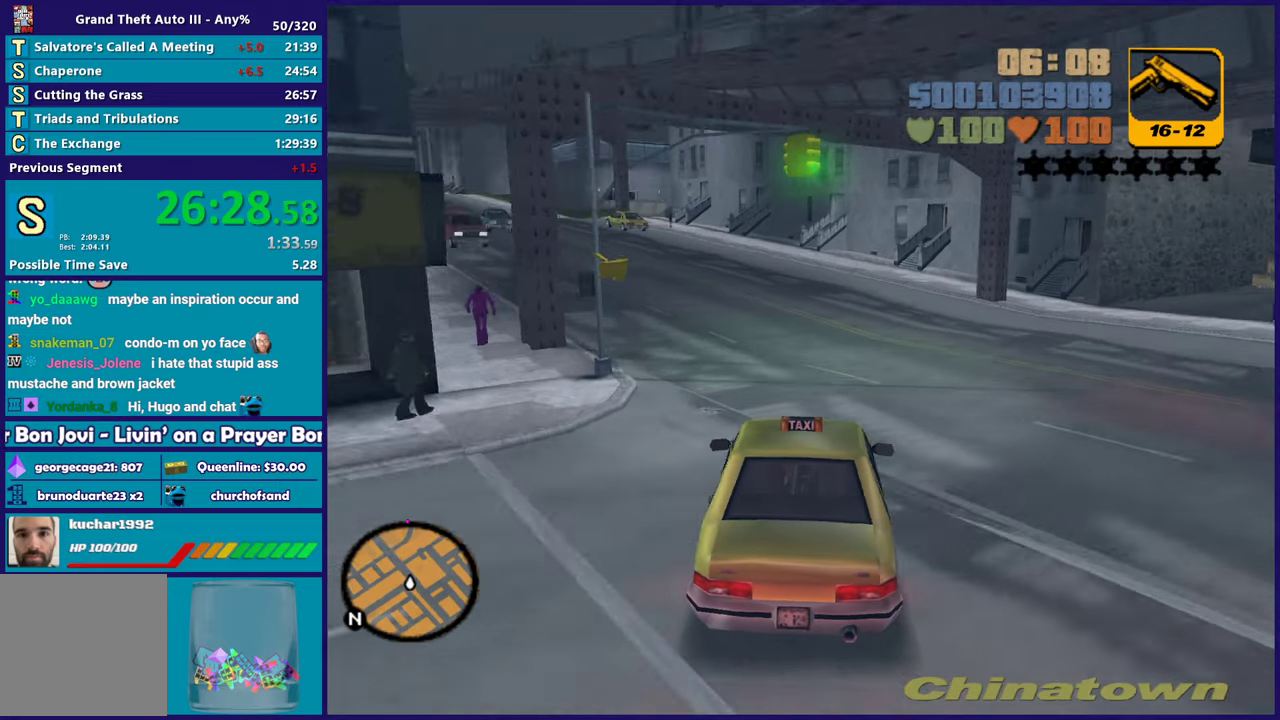
{"buttons": ["R2"], "left_stick": "left", "right_stick": "center", "events": [[117, "left_stick", "left"], [300, "left_stick", "center"], [383, "left_stick", "left"]]}